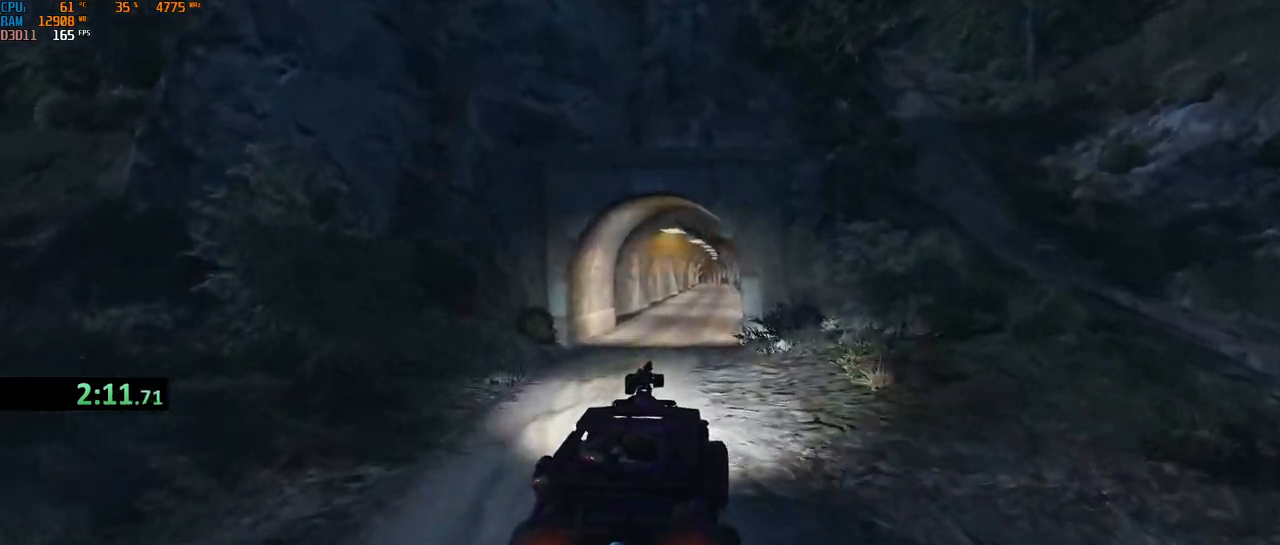
Gameplay with keyboard and mouse; each line is a JSON object with the keys and mouse buttons held at the frame after it. "events" lists presses ("down") and releases ("up") of "1", "2", "3", "4", "5", "a", "alt", "b", "c", "ctrl", "d", "e", "f", "g", "q", "r", "s", "shift", "space", "t", "tab", "v", "w", "x", "z", "mouse_left", "mouse_wheel", "mouse_right", "mouse_mb4" and "mouse_mb5" between this image and that frame as [ms after this image, input, new state], when the widget could be followed in between. "mouse_left", "mouse_wheel", "mouse_right", "mouse_mb4", "mouse_mb5" = the "left", "wheel", "right", "mb4", "mb5" buttons of the "mouse" list. No other keys are recorded. "wheel" means that the mouse wheel is clicked or scrolled. Not read: mouse_move.
{"keys": ["w"], "mouse": [], "events": [[33, "a", "up"], [217, "d", "down"], [367, "d", "up"]]}
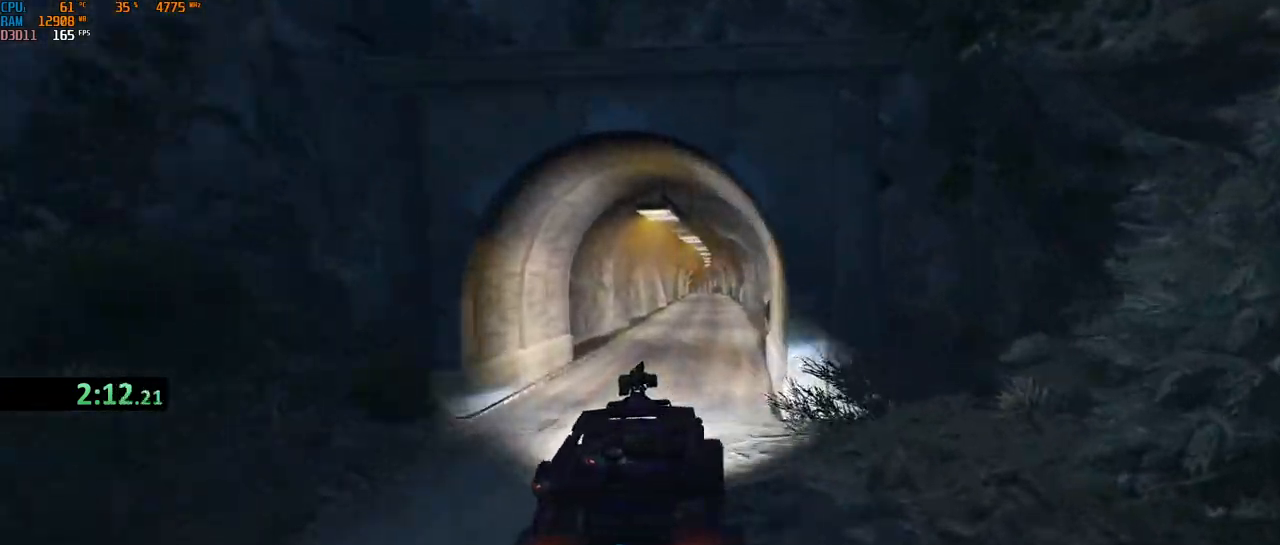
{"keys": ["w"], "mouse": [], "events": [[300, "s", "down"], [367, "s", "up"]]}
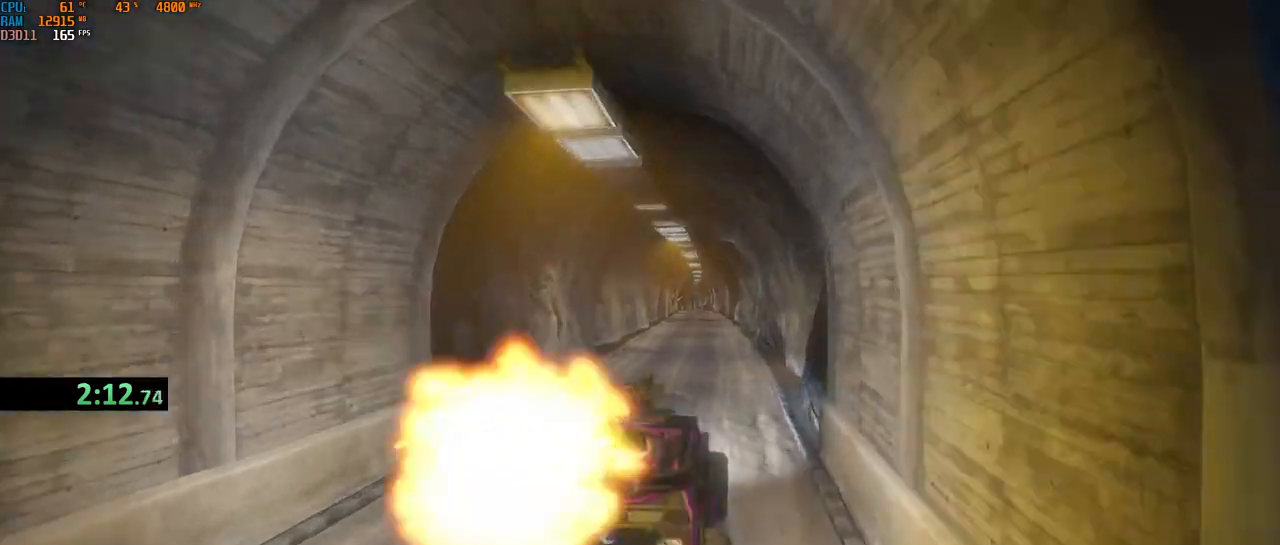
{"keys": ["w"], "mouse": []}
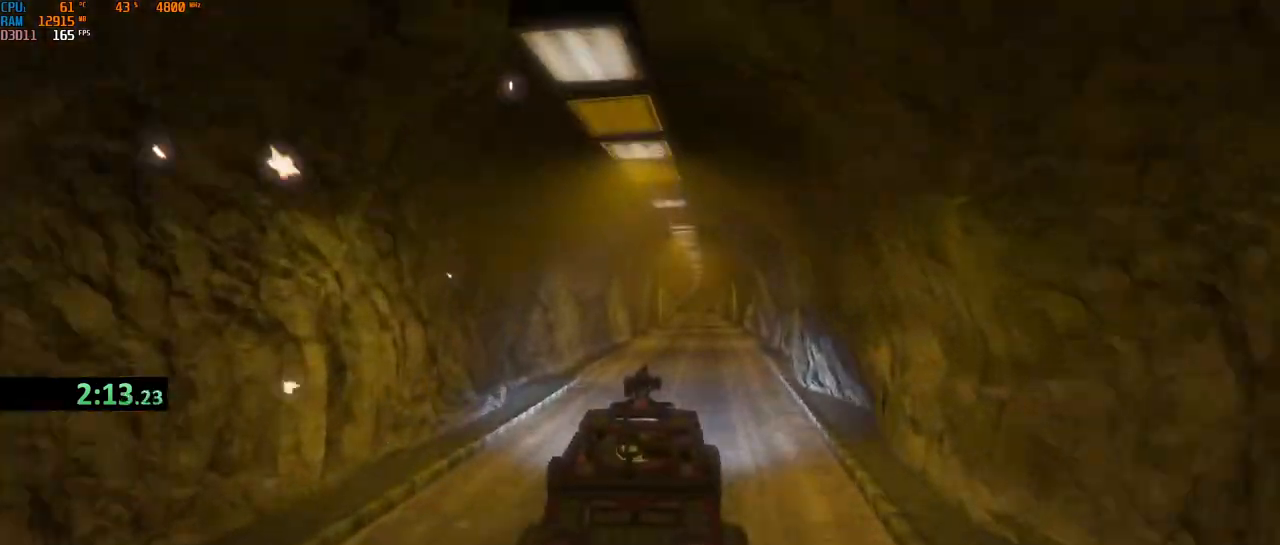
{"keys": ["w"], "mouse": [], "events": [[117, "d", "down"], [200, "d", "up"]]}
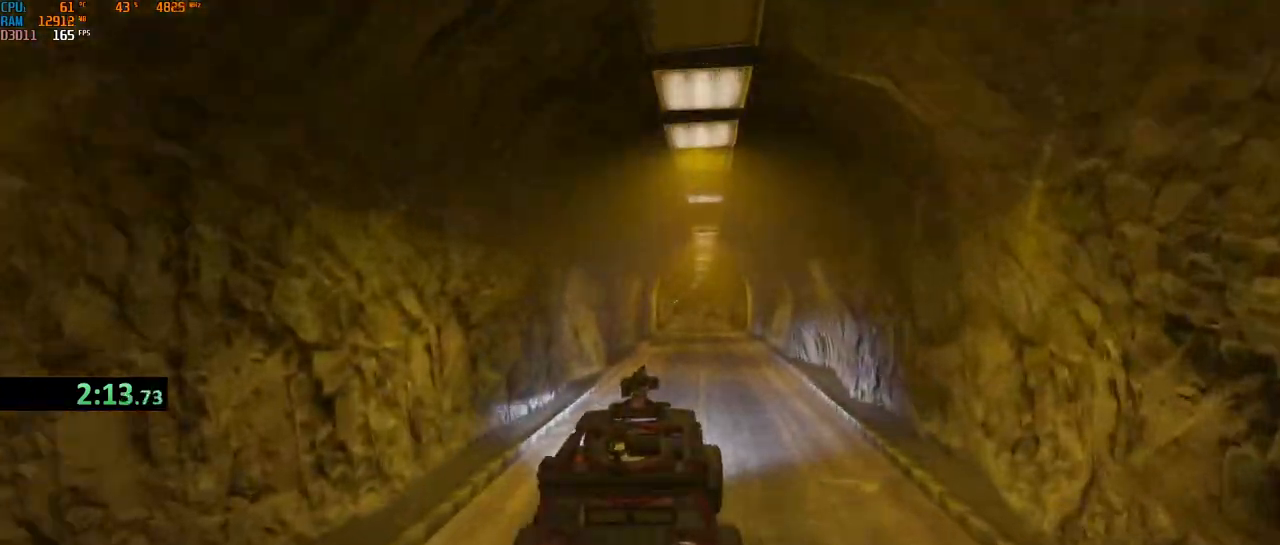
{"keys": ["w"], "mouse": [], "events": [[300, "d", "down"], [350, "d", "up"]]}
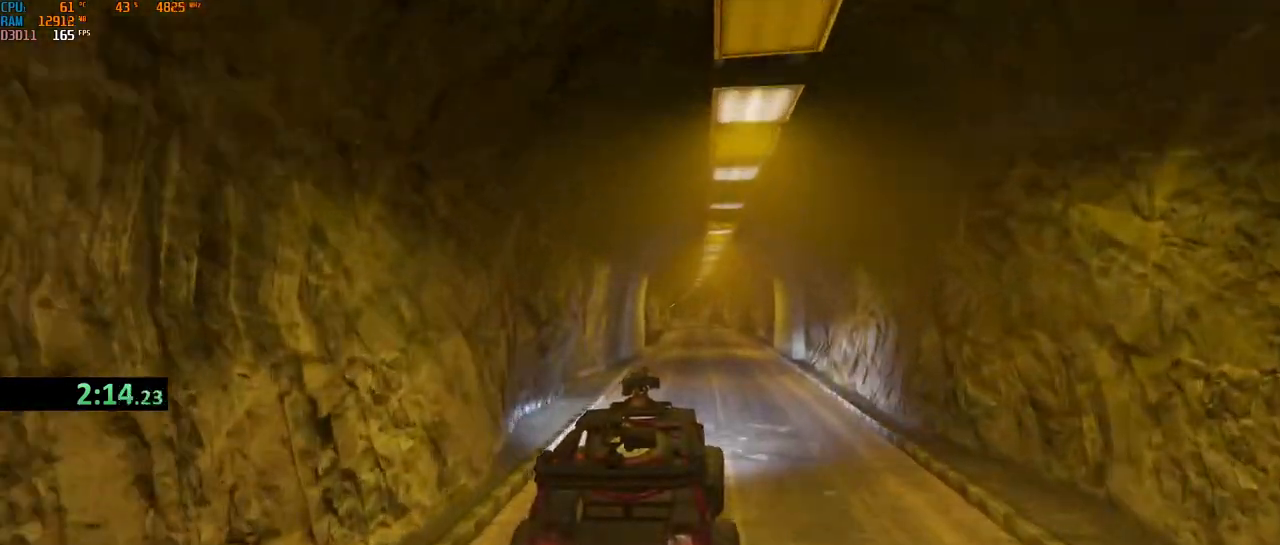
{"keys": ["a", "w"], "mouse": [], "events": [[450, "a", "down"]]}
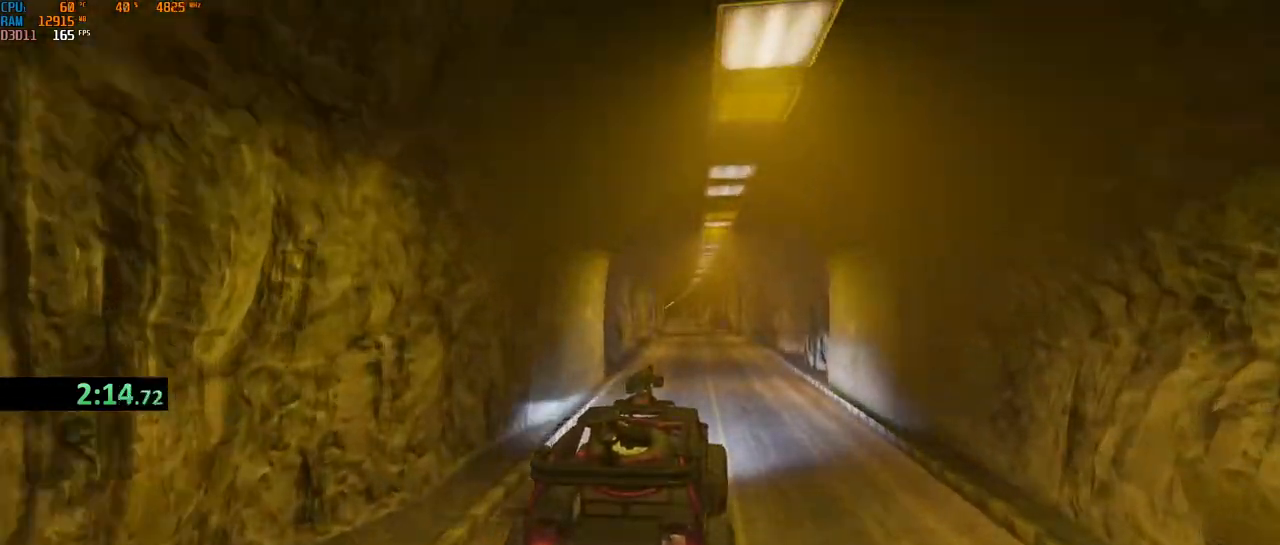
{"keys": ["w"], "mouse": [], "events": [[17, "a", "up"]]}
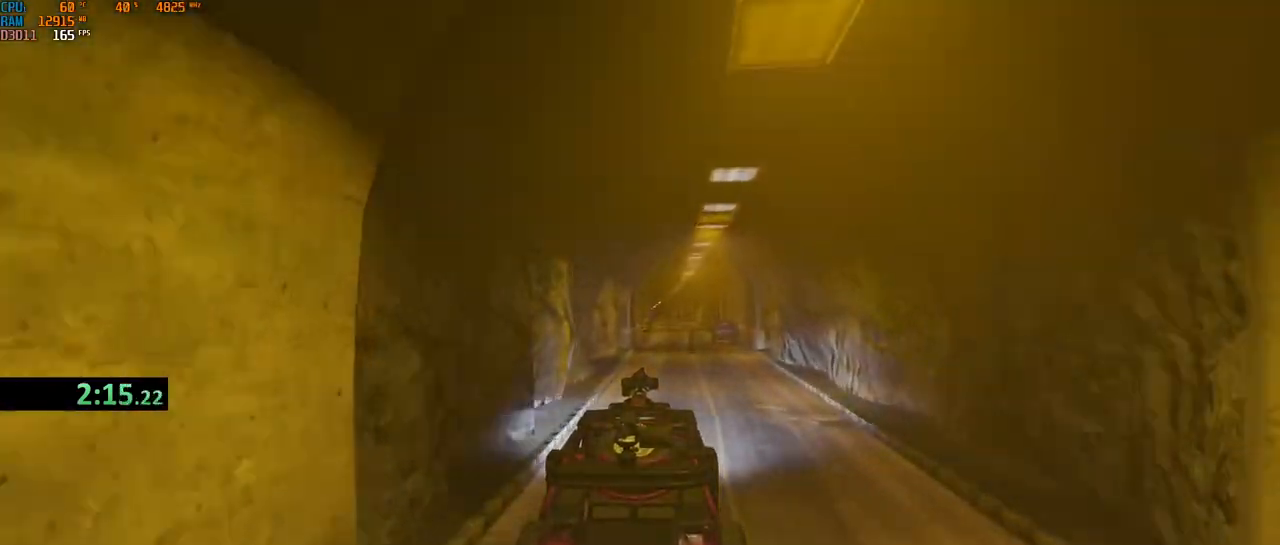
{"keys": ["d", "w"], "mouse": [], "events": [[450, "d", "down"]]}
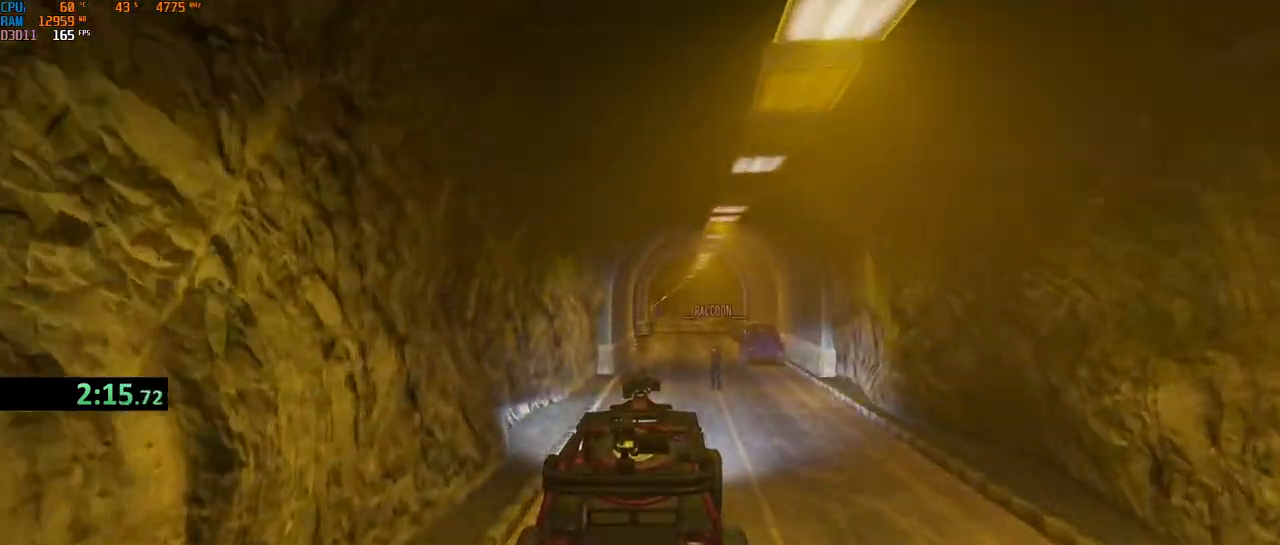
{"keys": ["w"], "mouse": [], "events": [[17, "d", "up"]]}
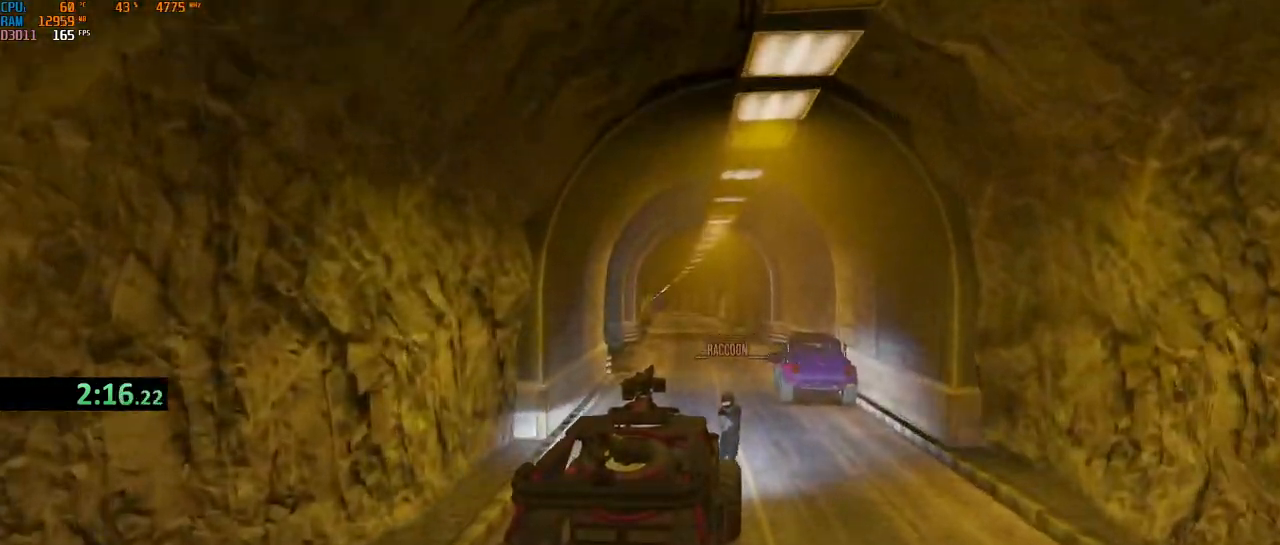
{"keys": ["w"], "mouse": [], "events": [[150, "a", "down"], [267, "a", "up"]]}
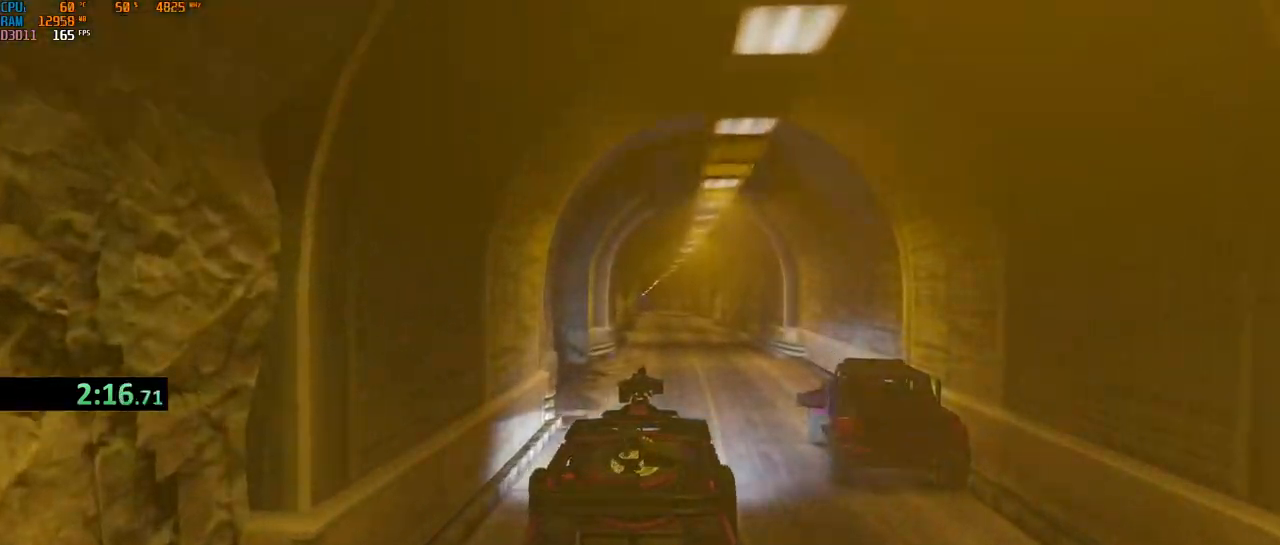
{"keys": ["w"], "mouse": [], "events": [[183, "d", "down"], [250, "d", "up"], [433, "a", "down"], [500, "a", "up"]]}
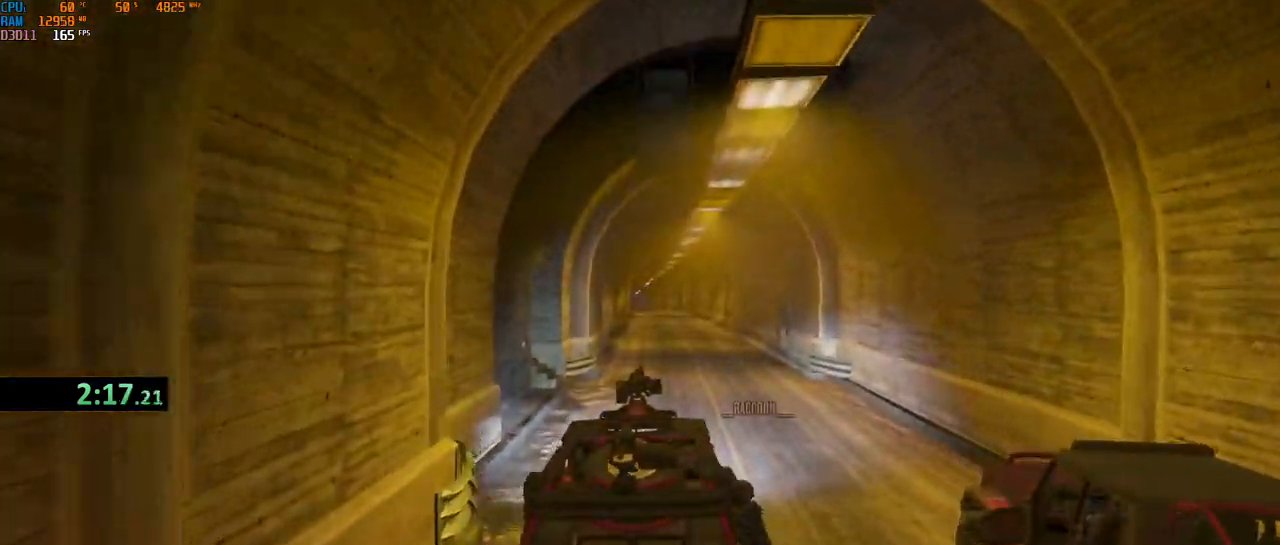
{"keys": ["w"], "mouse": [], "events": [[117, "d", "down"], [217, "d", "up"], [267, "a", "down"], [333, "a", "up"]]}
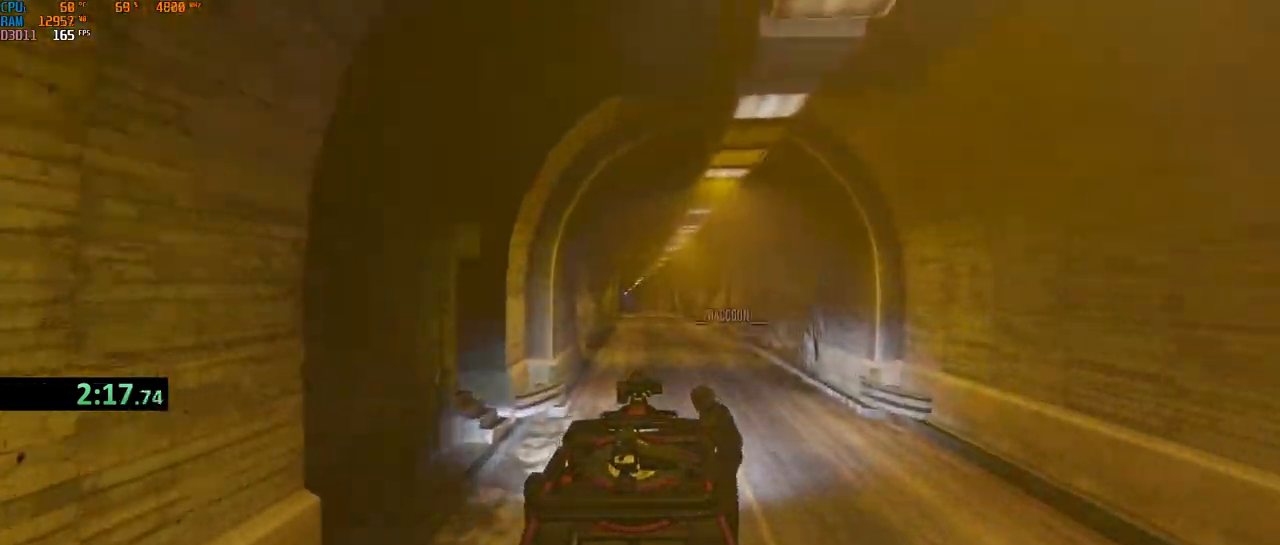
{"keys": ["w"], "mouse": [], "events": [[50, "d", "down"], [133, "d", "up"], [283, "a", "down"], [350, "a", "up"]]}
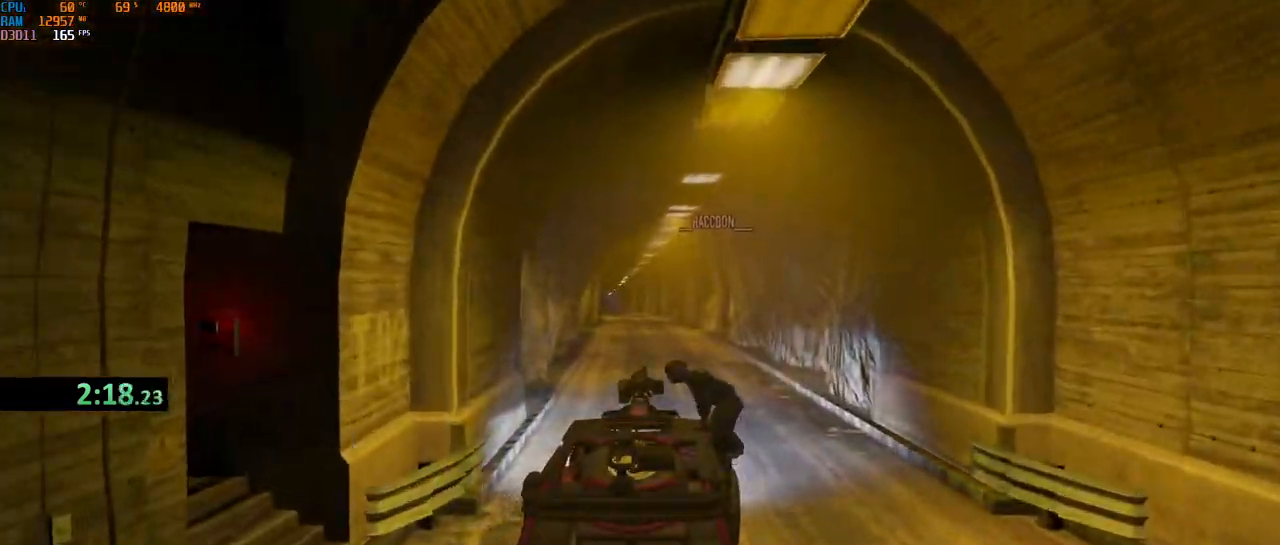
{"keys": ["w"], "mouse": [], "events": []}
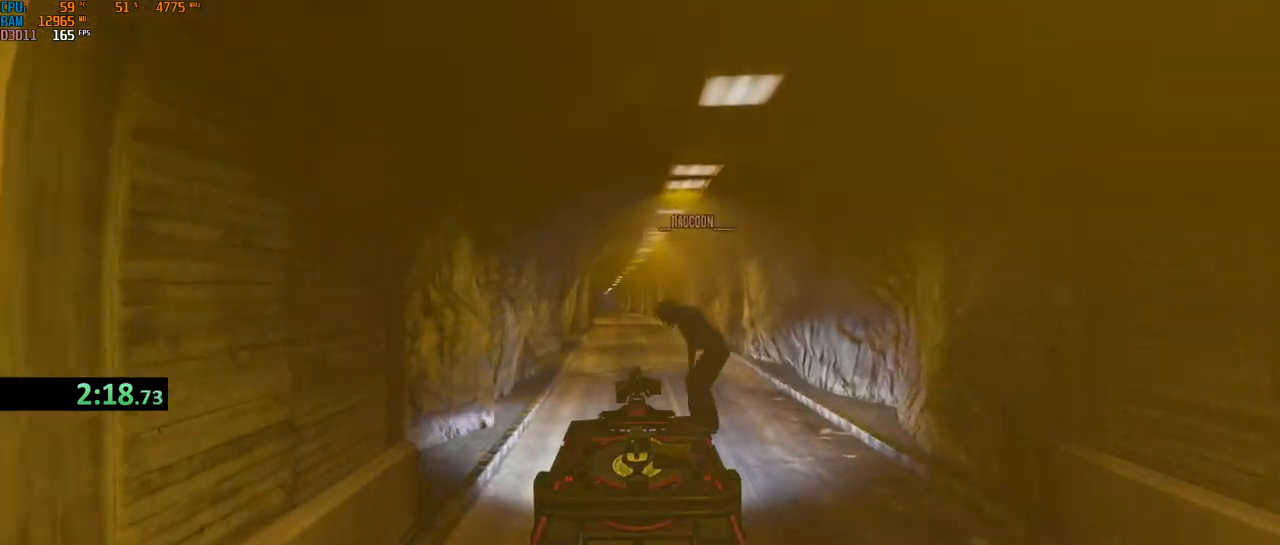
{"keys": ["w"], "mouse": [], "events": []}
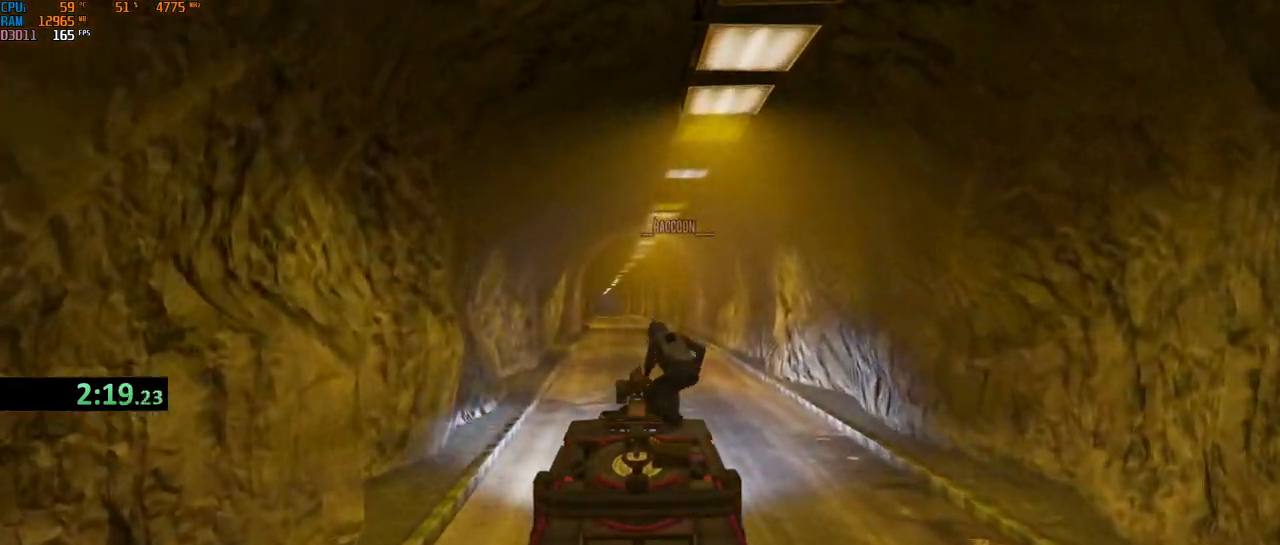
{"keys": ["w"], "mouse": [], "events": []}
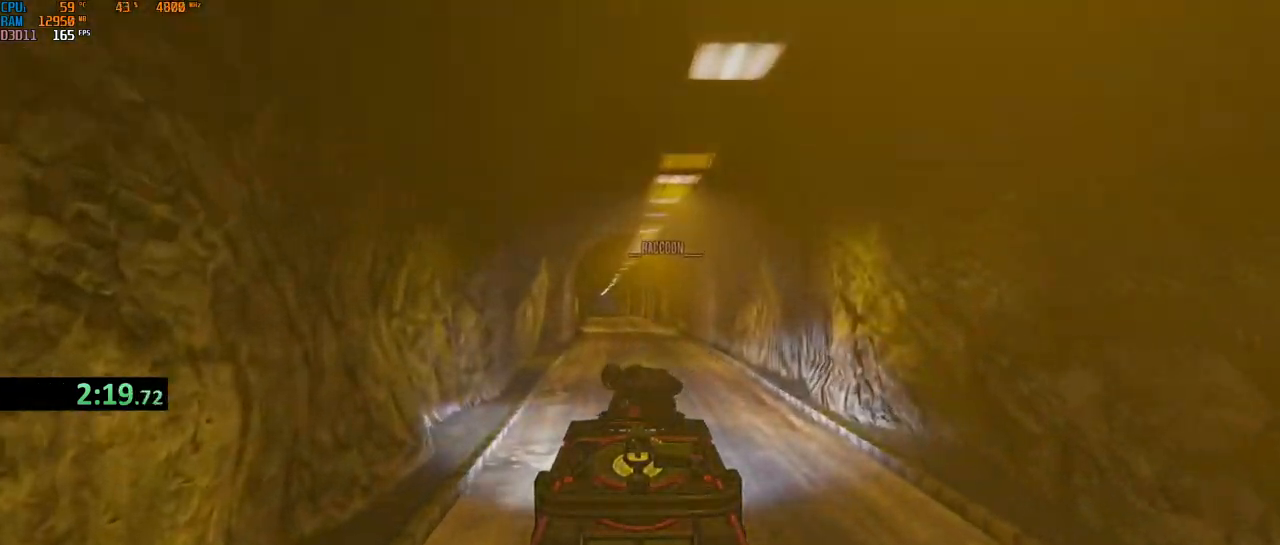
{"keys": ["w"], "mouse": [], "events": []}
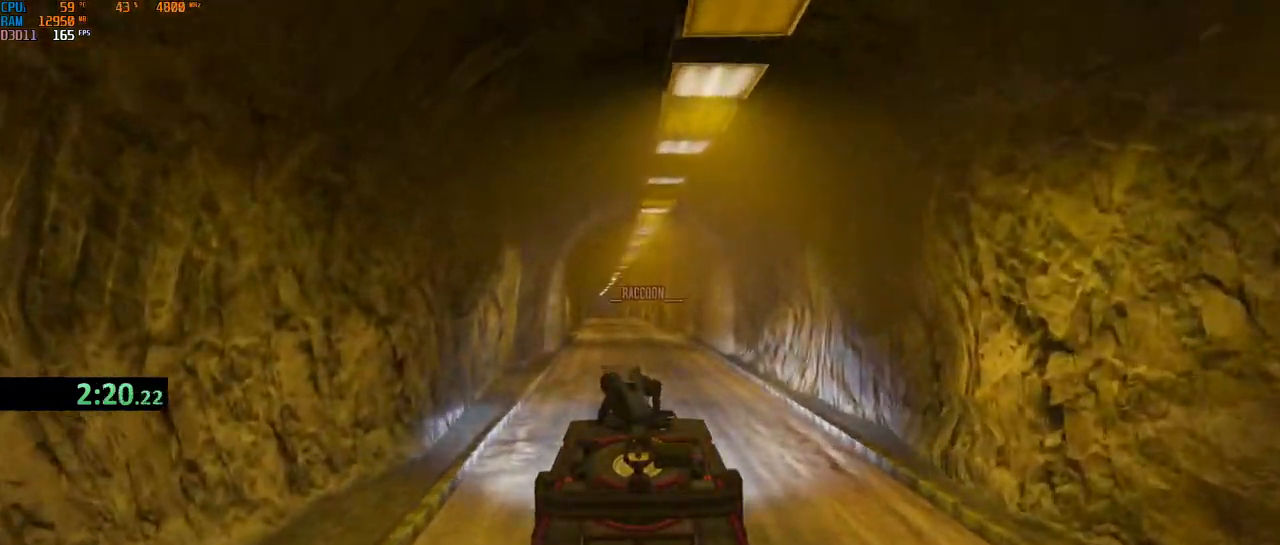
{"keys": ["w"], "mouse": [], "events": []}
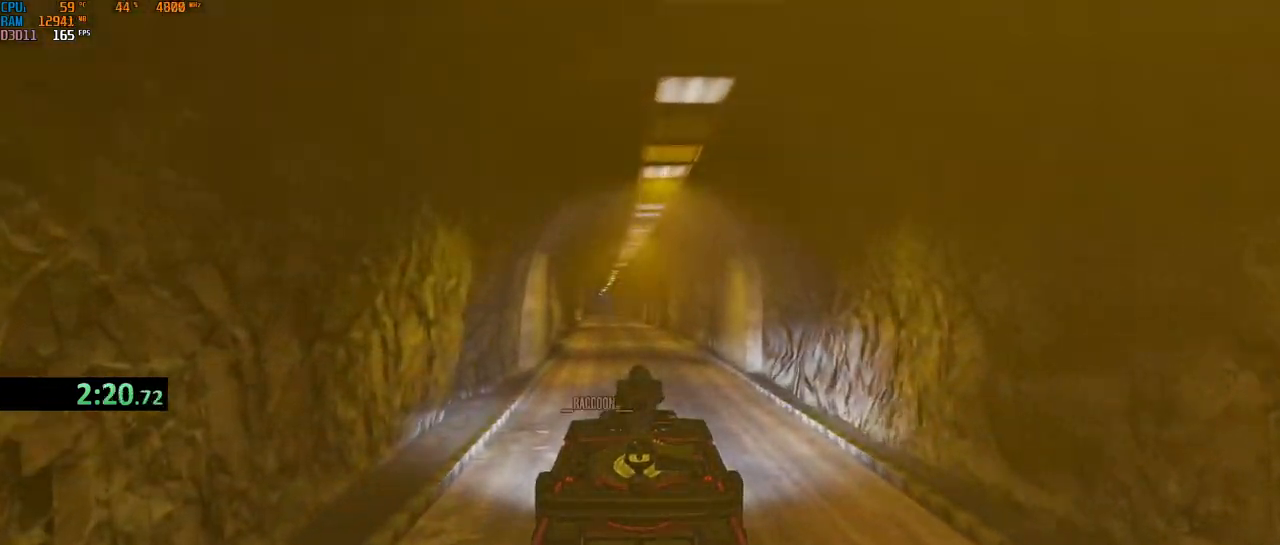
{"keys": ["w"], "mouse": [], "events": []}
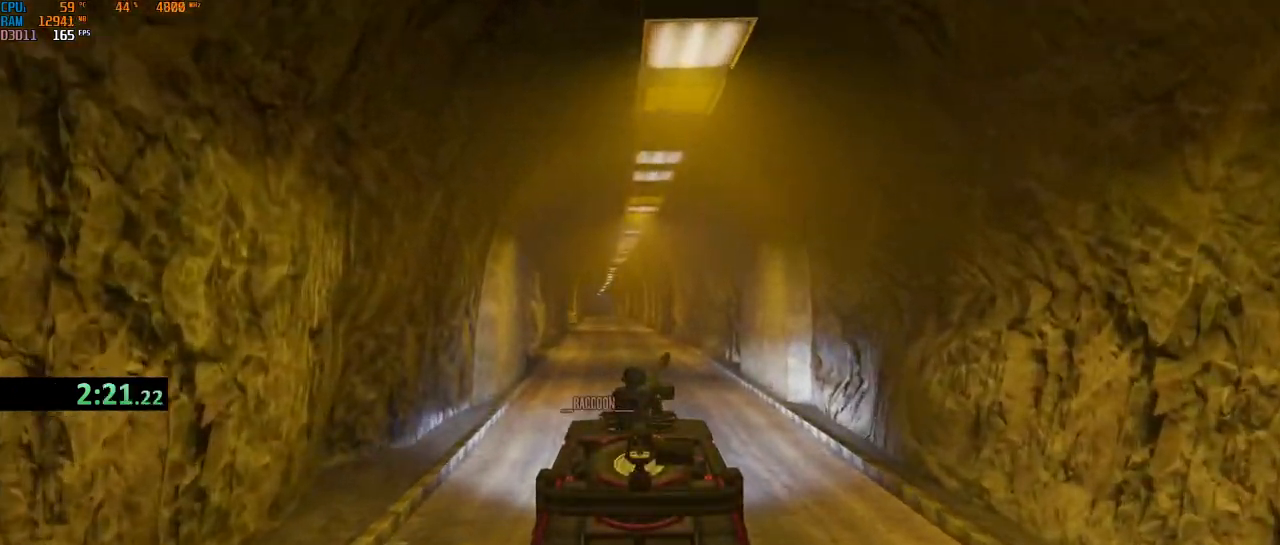
{"keys": ["w"], "mouse": [], "events": []}
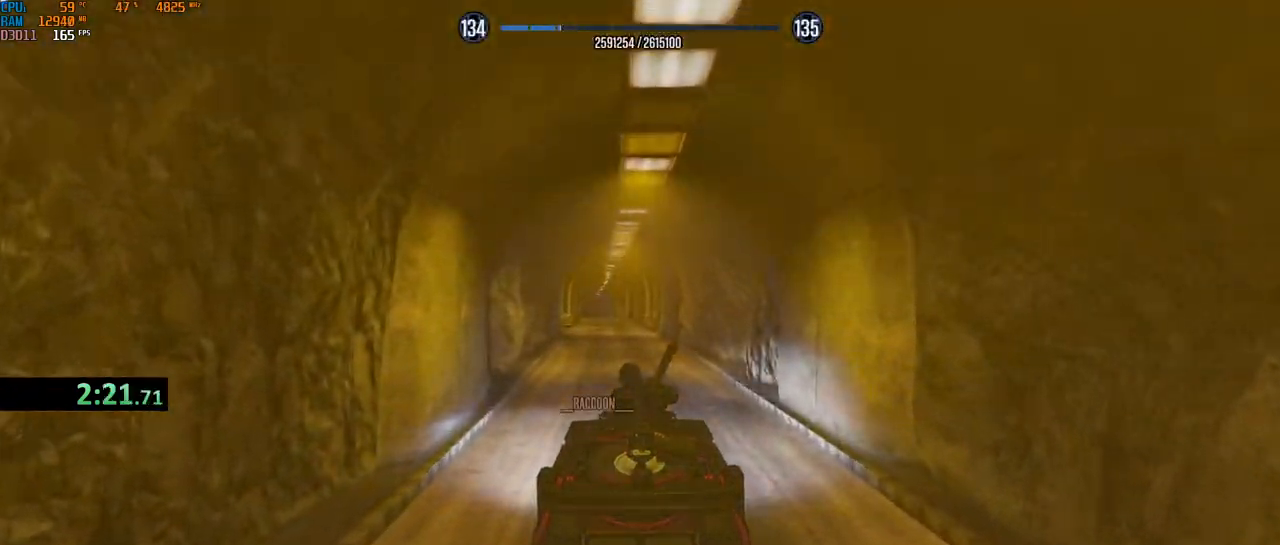
{"keys": [], "mouse": [], "events": [[400, "w", "up"]]}
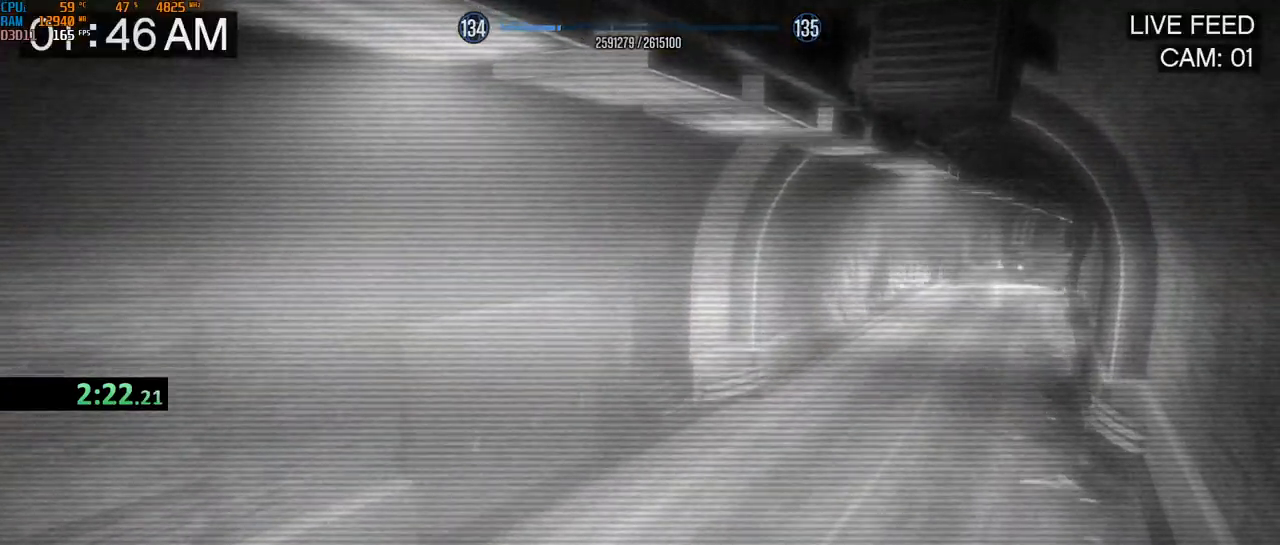
{"keys": [], "mouse": [], "events": []}
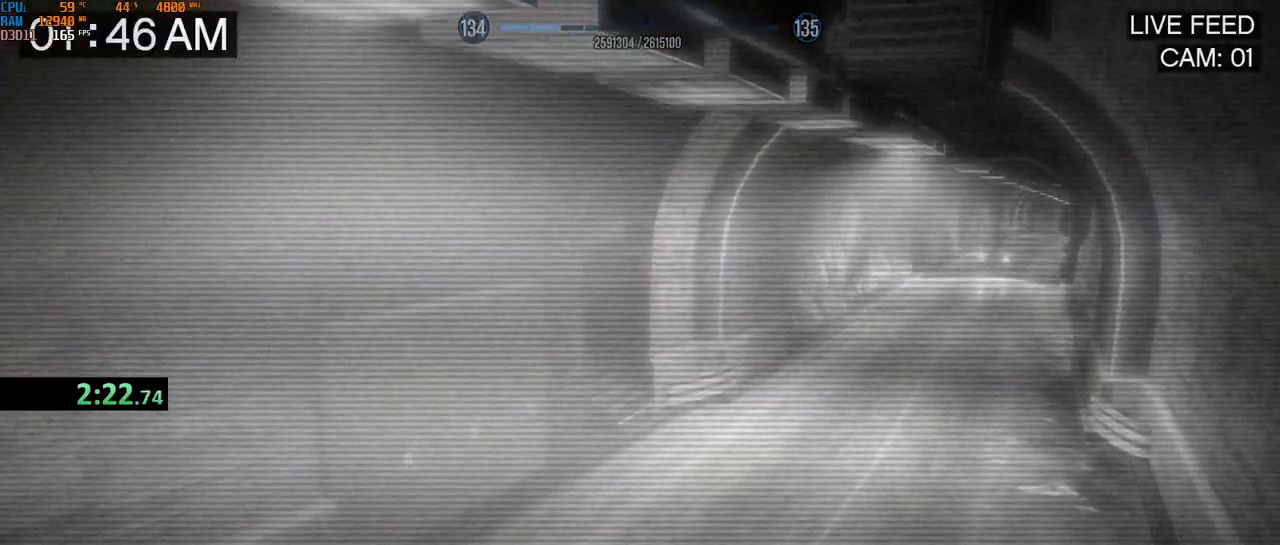
{"keys": [], "mouse": [], "events": []}
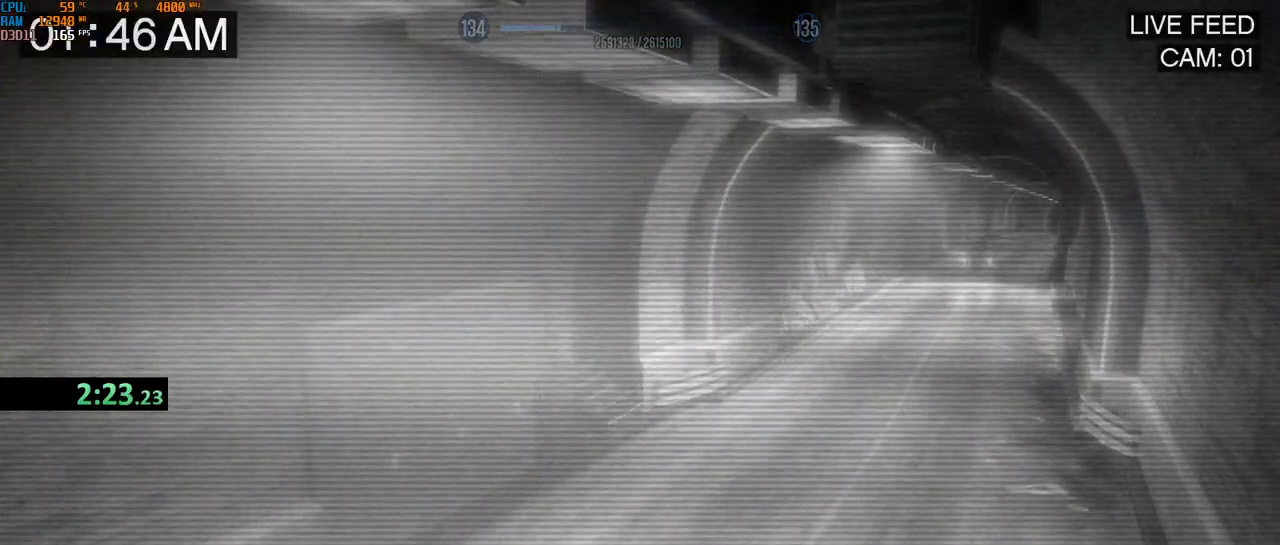
{"keys": [], "mouse": [], "events": []}
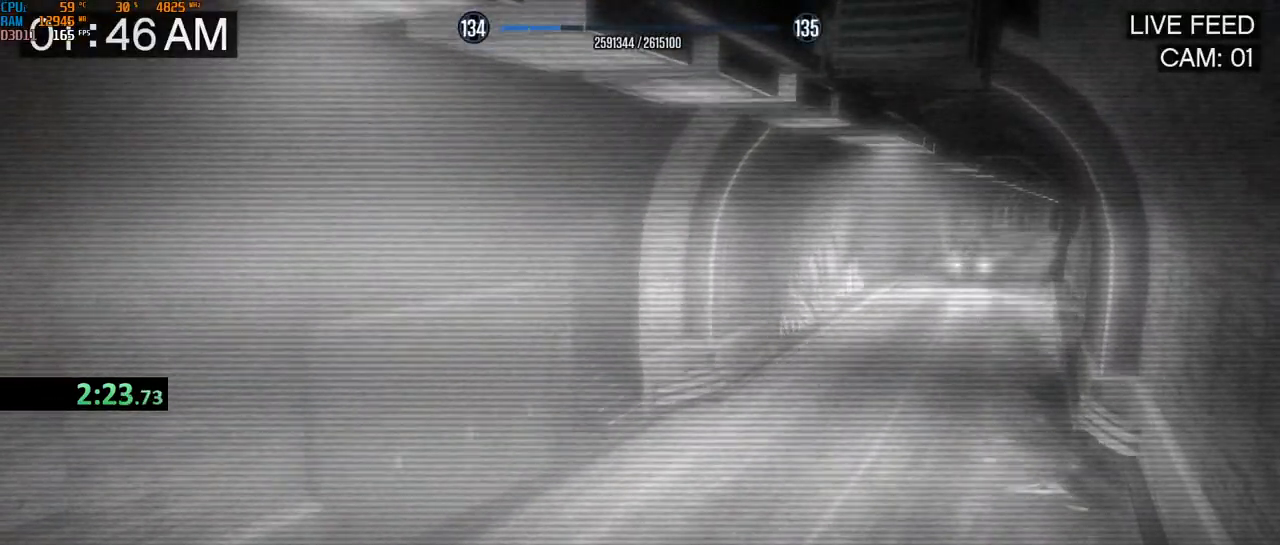
{"keys": [], "mouse": [], "events": []}
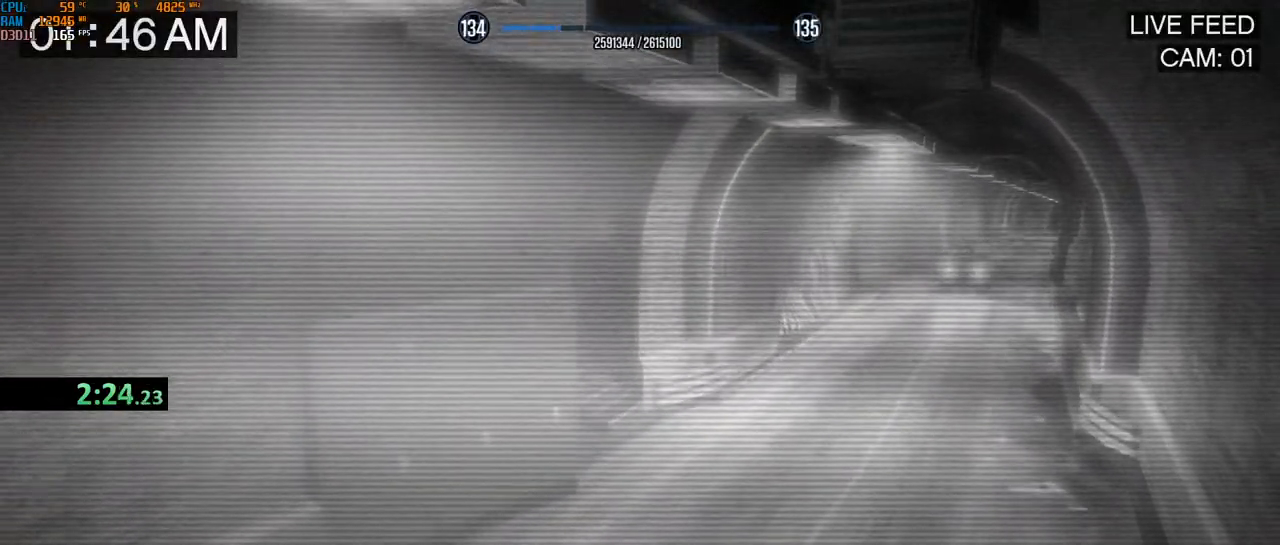
{"keys": ["w"], "mouse": [], "events": [[483, "w", "down"]]}
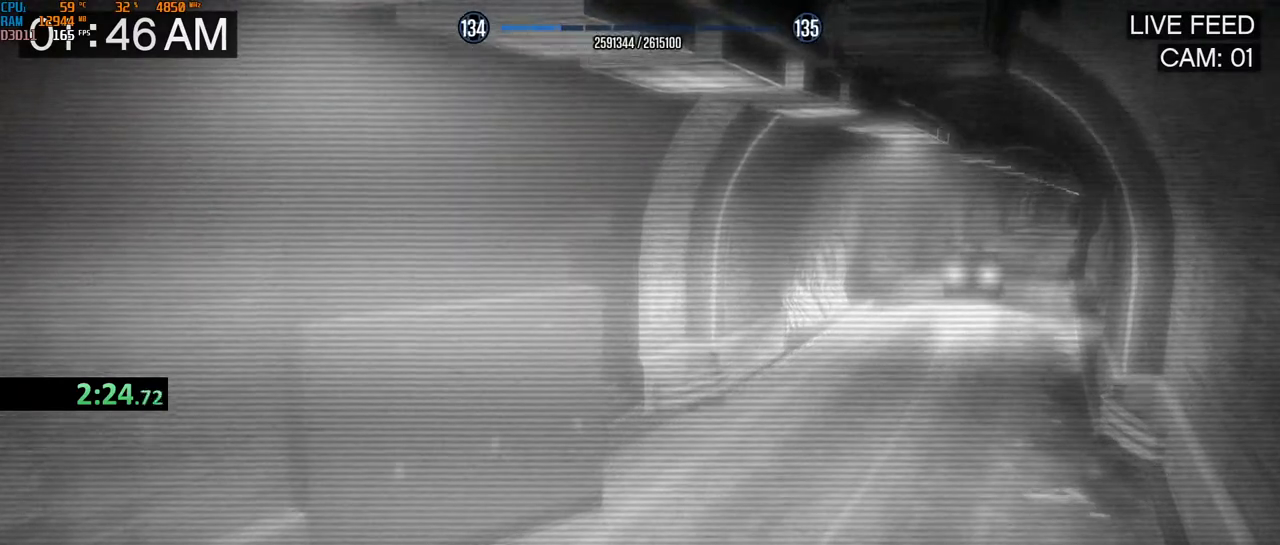
{"keys": ["w"], "mouse": [], "events": []}
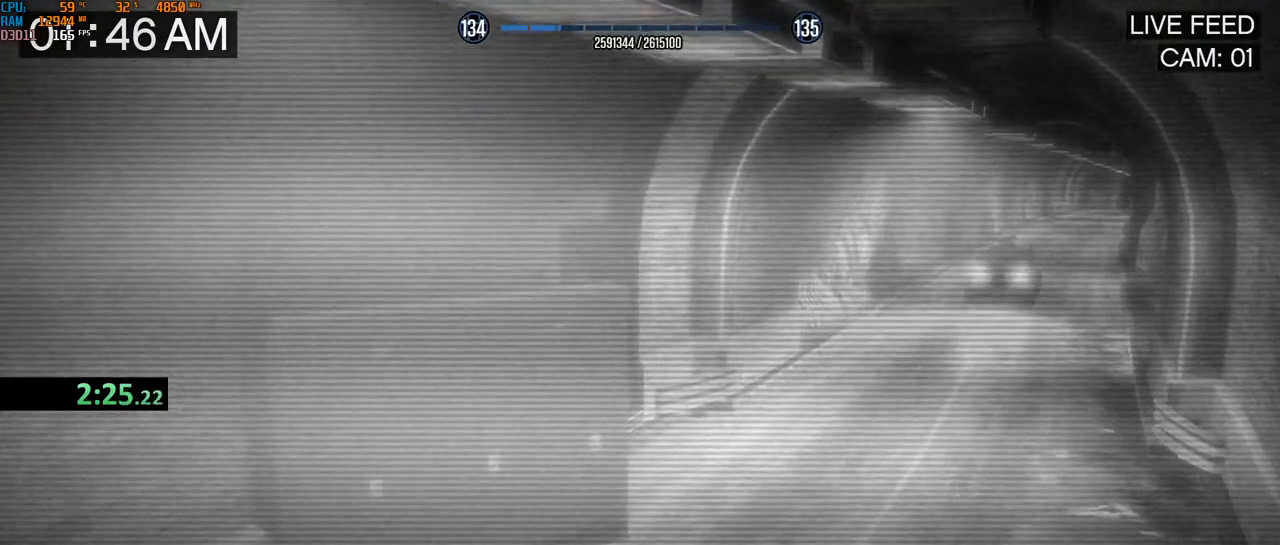
{"keys": ["w"], "mouse": [], "events": []}
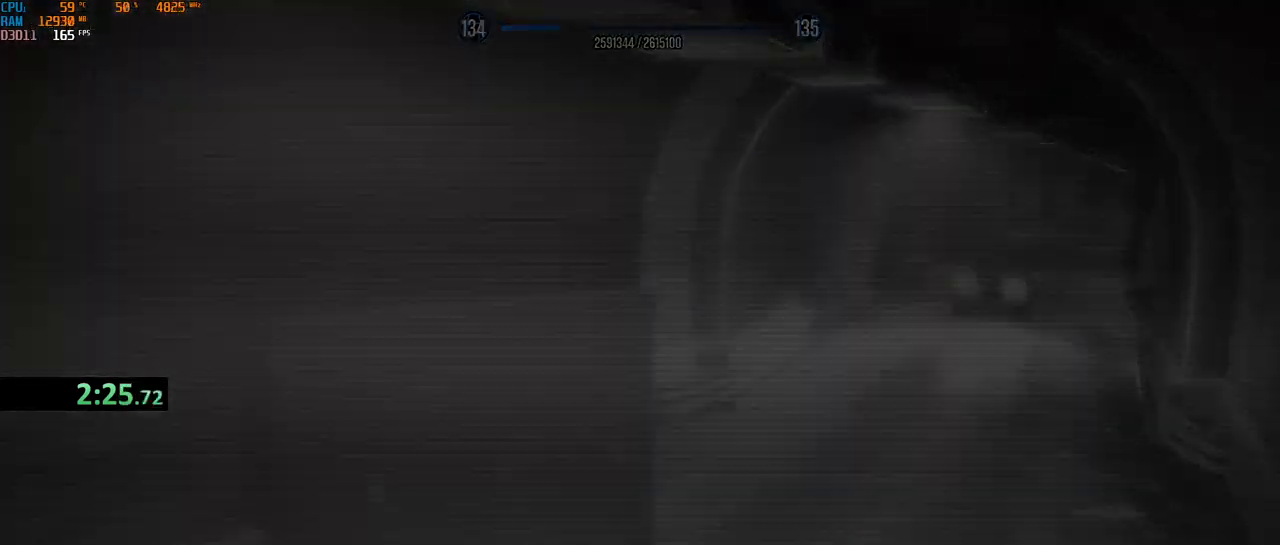
{"keys": ["w"], "mouse": [], "events": []}
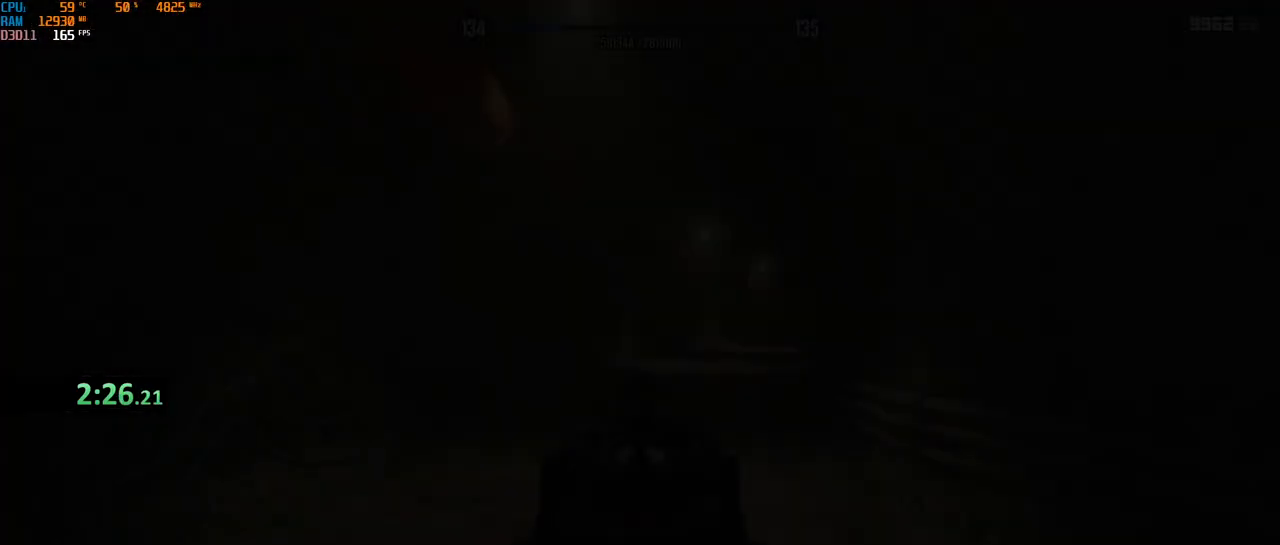
{"keys": ["w"], "mouse": [], "events": []}